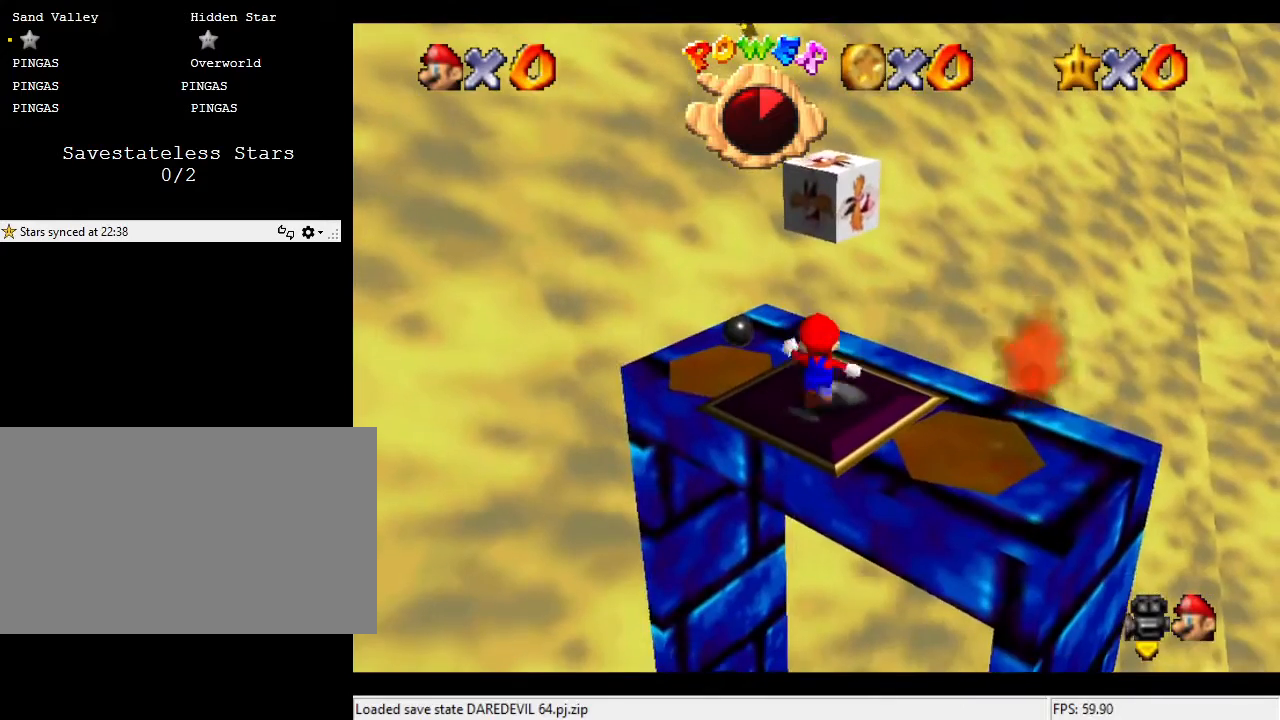
Gameplay with a controller (Nintendo layout); each line is a JSON object with the inputs held at the frame after it. "events" lists button and stick changes between this image and that frame as [ms after this image, input, new state], when the widget could be followed in between. Not read: A B L3 R3 Z.
{"buttons": [], "left_stick": "center", "events": []}
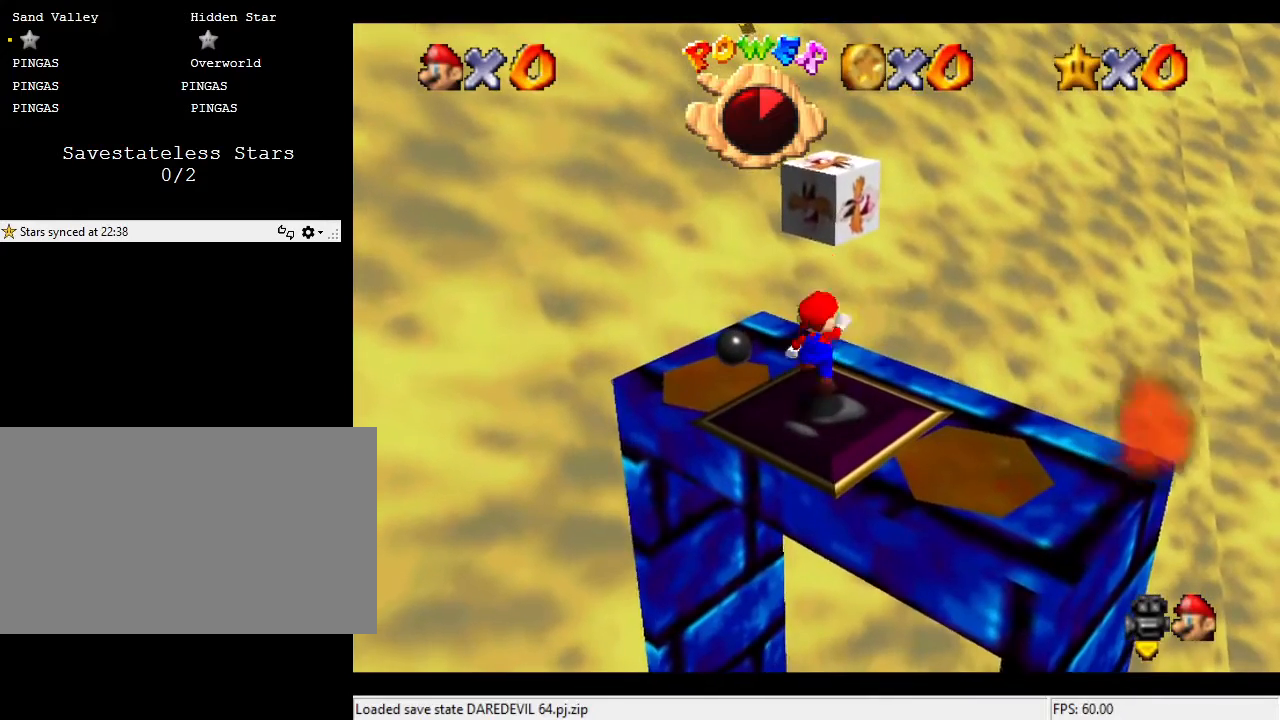
{"buttons": [], "left_stick": "center", "events": [[200, "left_stick", "down"], [333, "left_stick", "right"], [400, "left_stick", "center"]]}
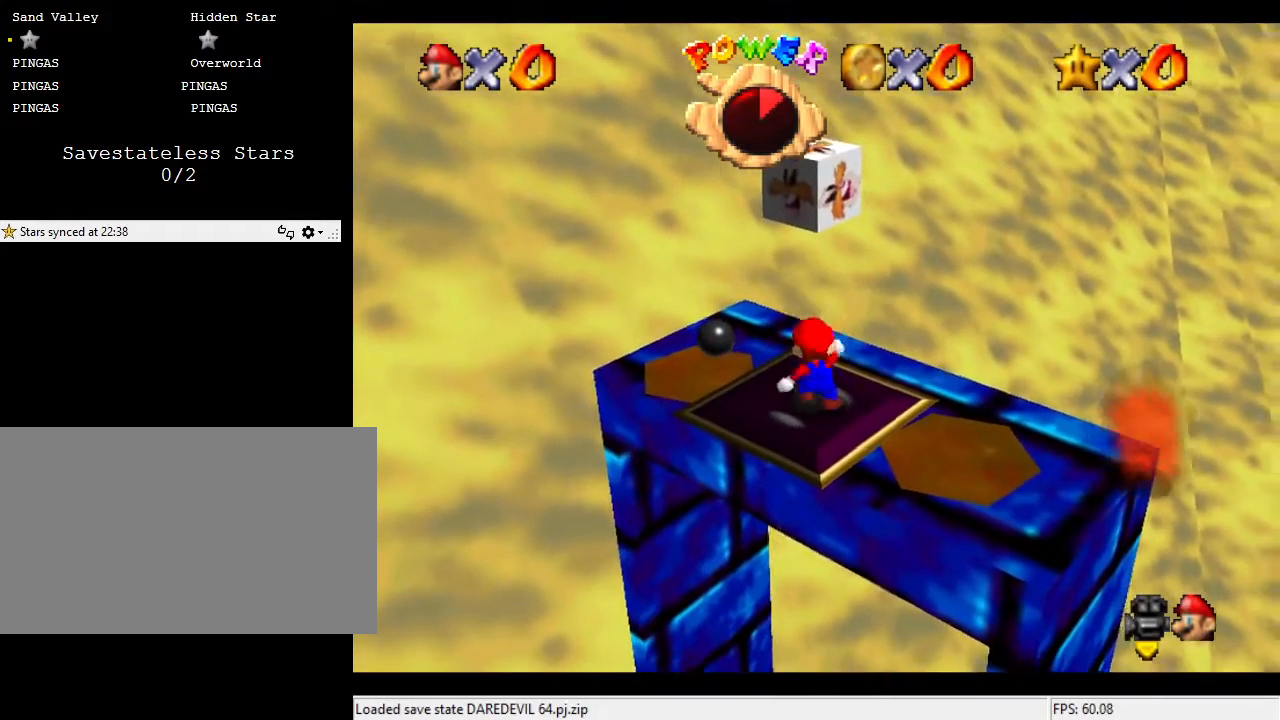
{"buttons": [], "left_stick": "center", "events": [[267, "left_stick", "up"], [400, "left_stick", "center"]]}
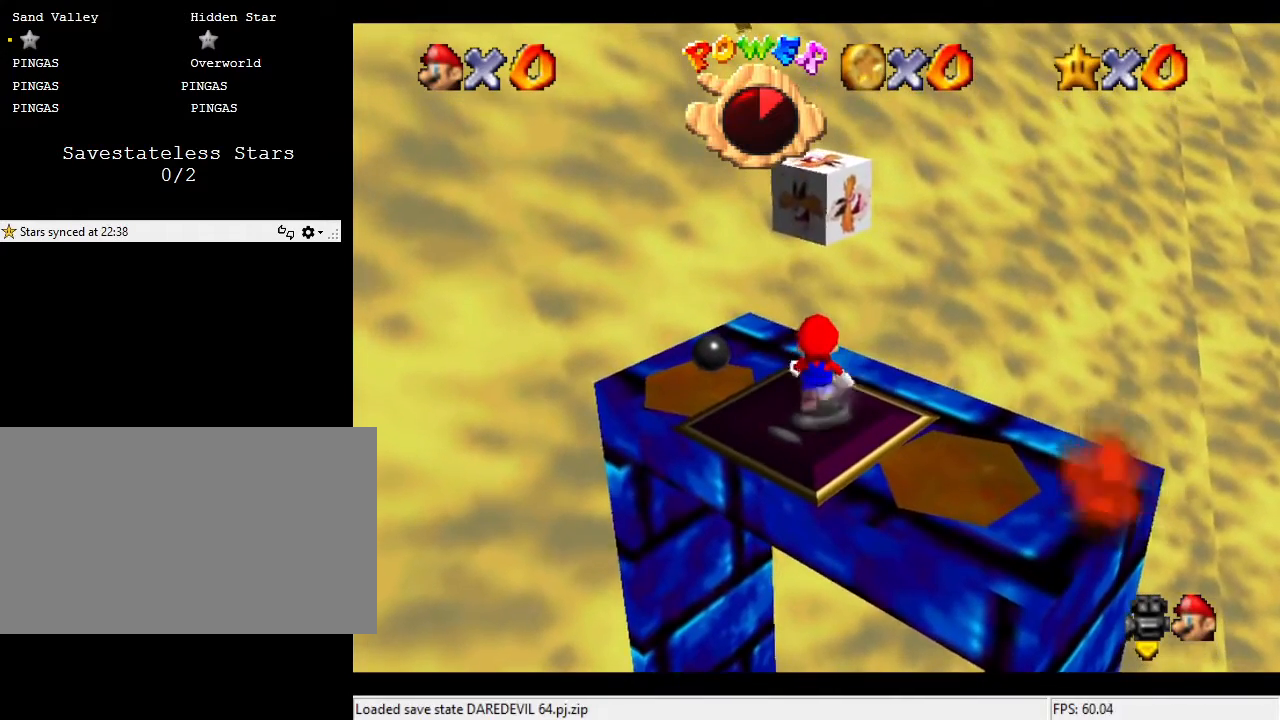
{"buttons": [], "left_stick": "down", "events": [[467, "left_stick", "down"]]}
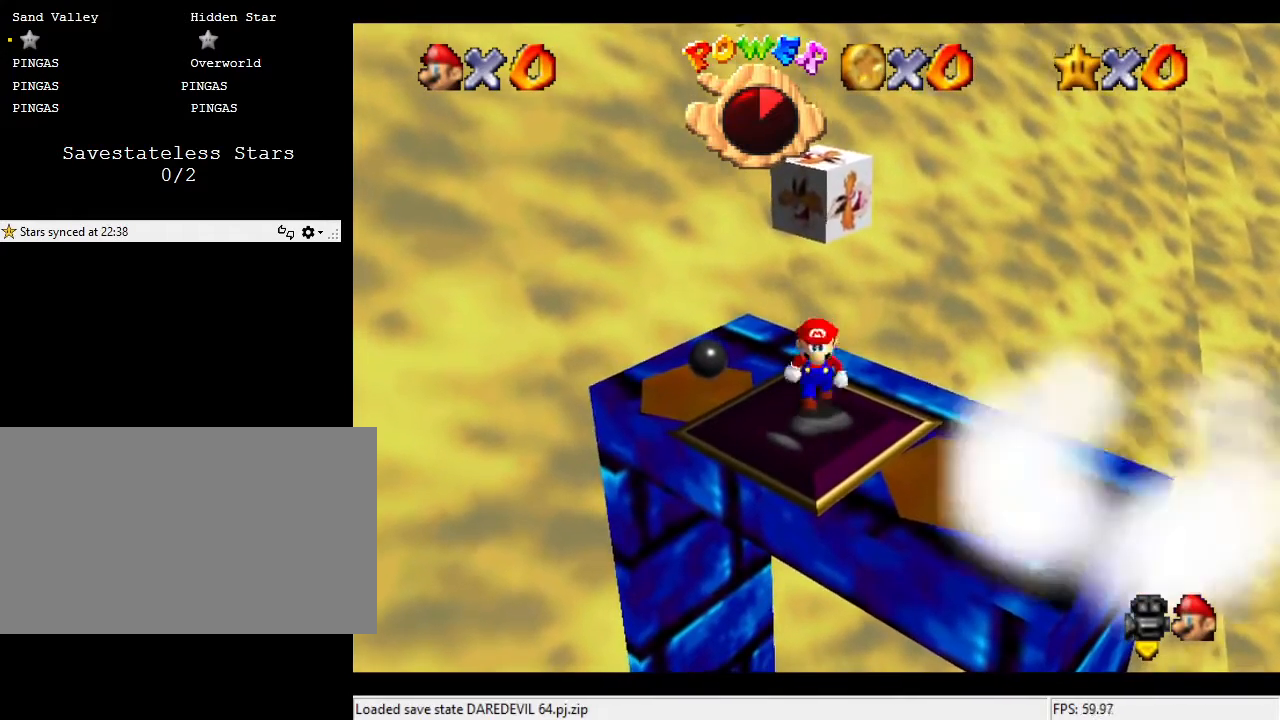
{"buttons": [], "left_stick": "center", "events": [[67, "left_stick", "center"], [400, "left_stick", "up"], [467, "left_stick", "center"]]}
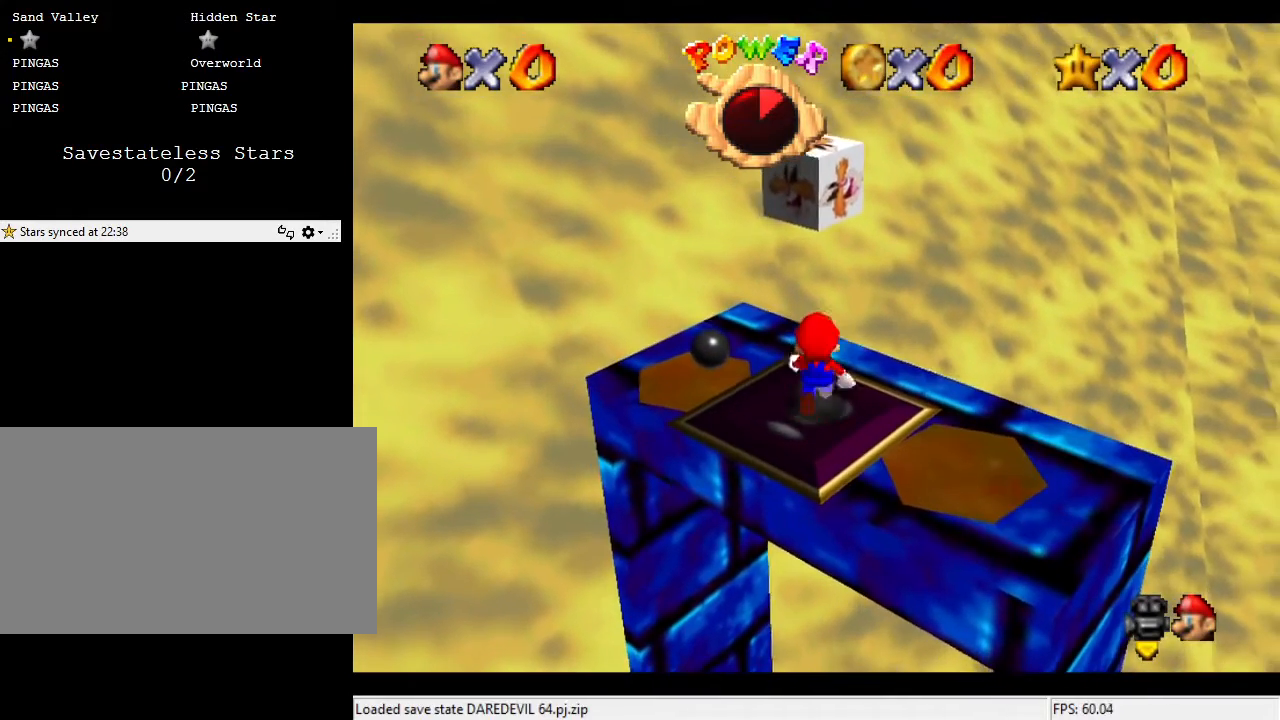
{"buttons": [], "left_stick": "center", "events": []}
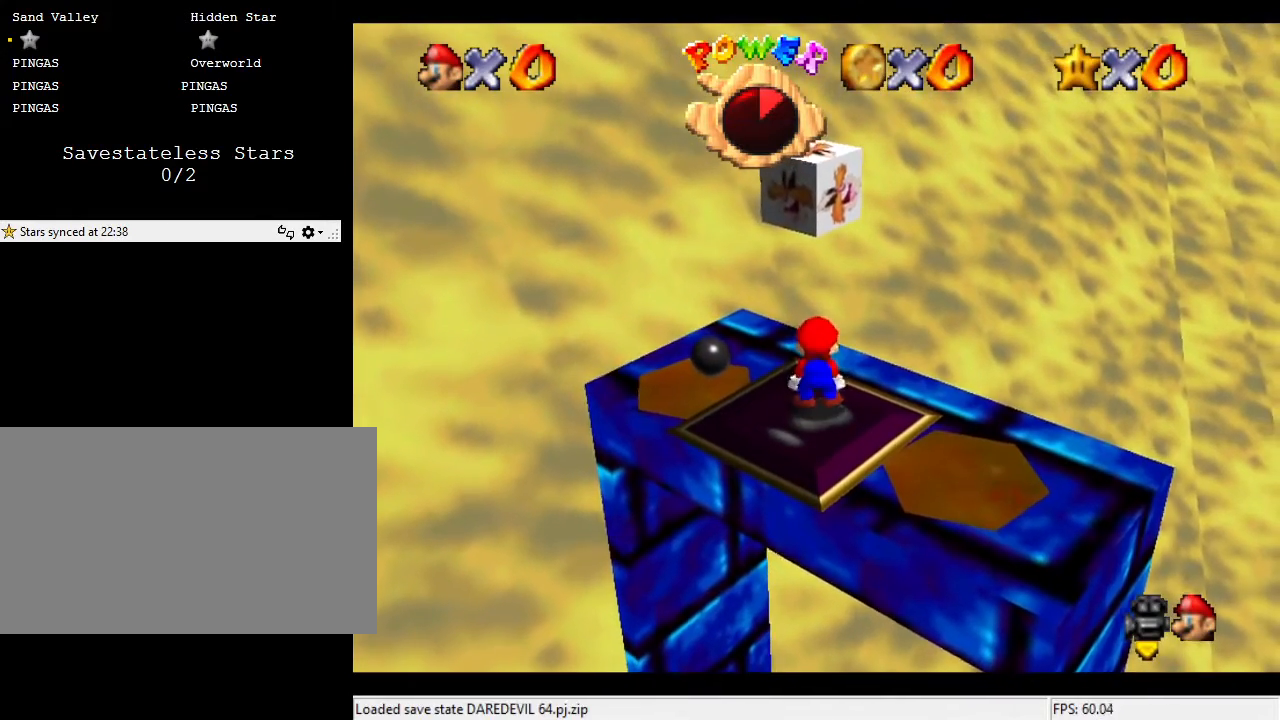
{"buttons": [], "left_stick": "center", "events": [[33, "left_stick", "down"], [133, "left_stick", "center"]]}
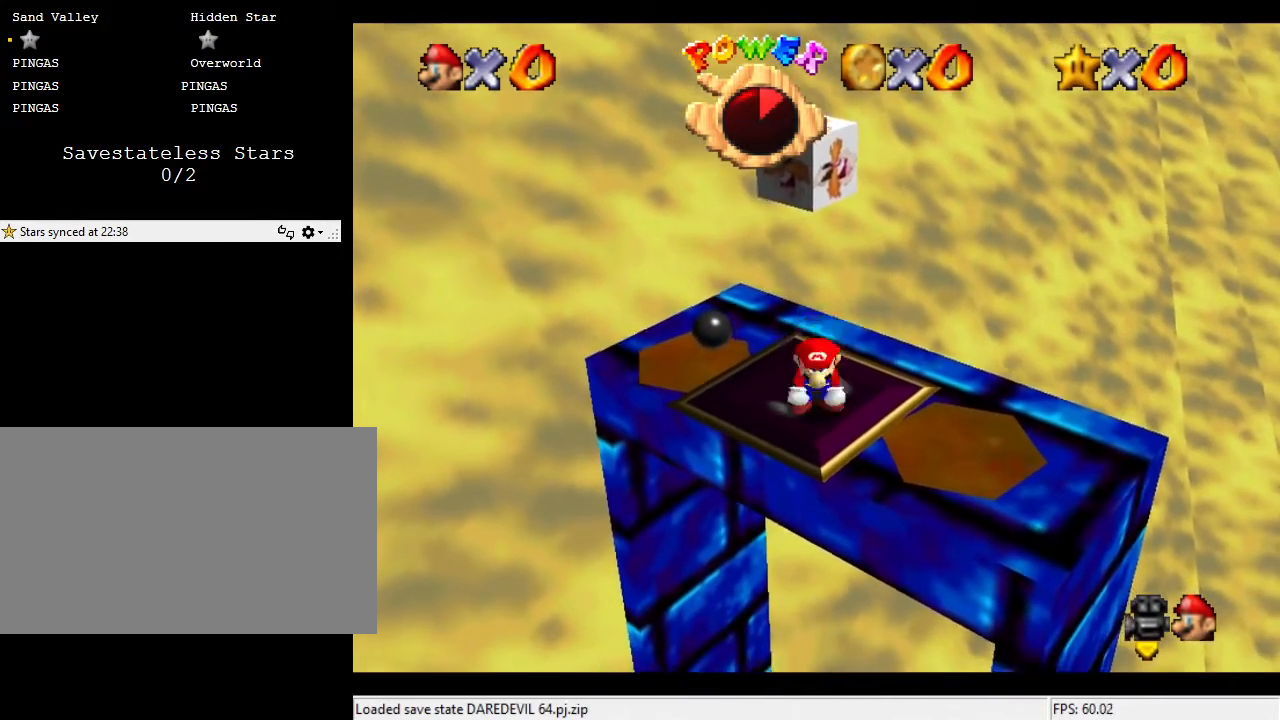
{"buttons": [], "left_stick": "center", "events": []}
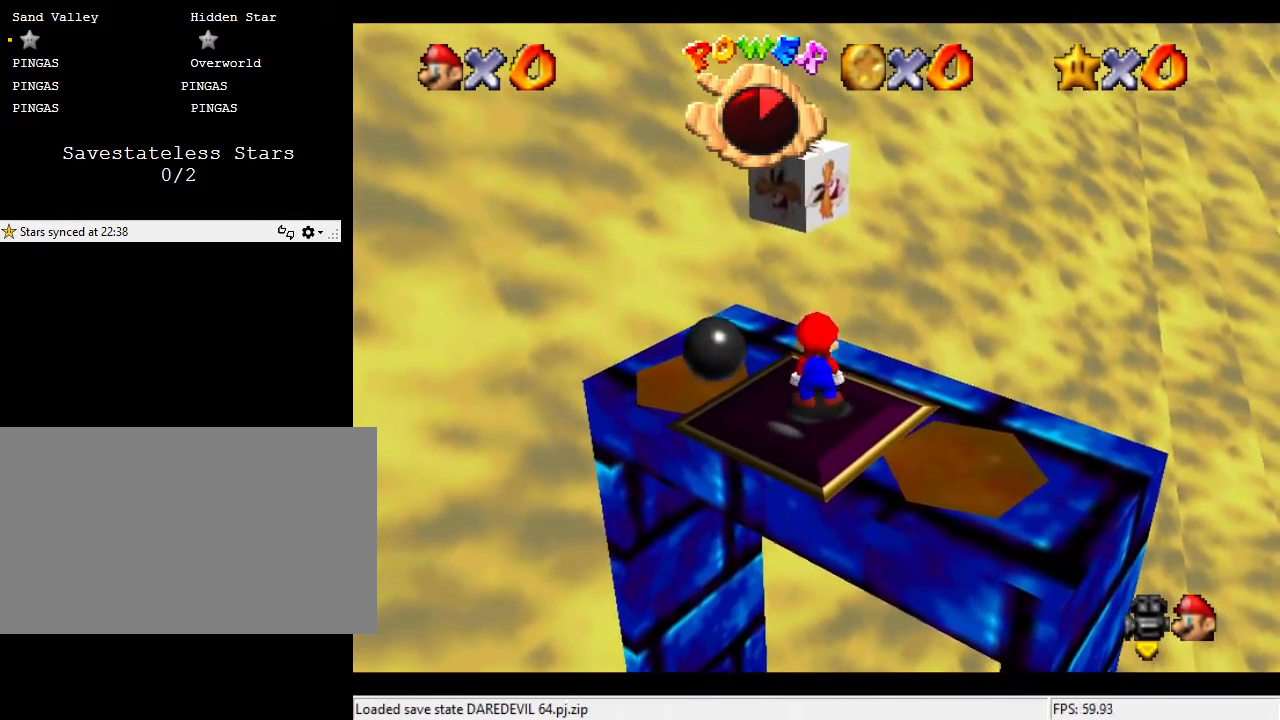
{"buttons": [], "left_stick": "center", "events": []}
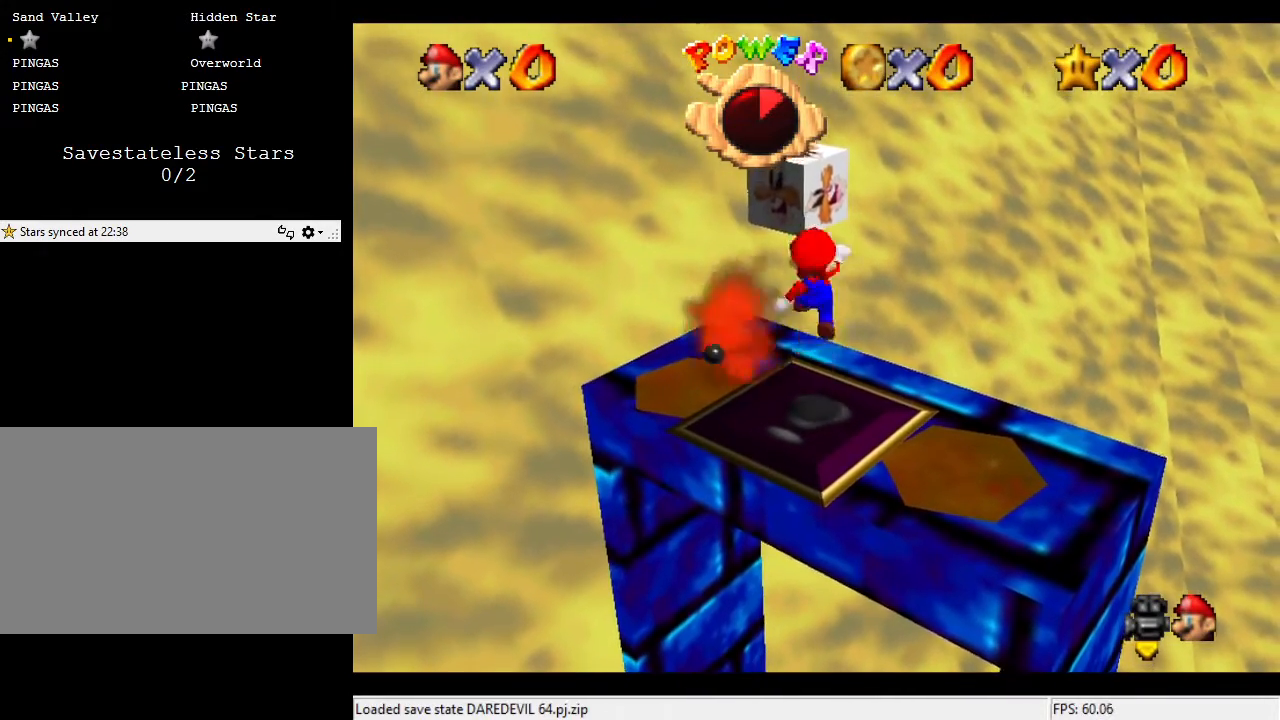
{"buttons": [], "left_stick": "center", "events": []}
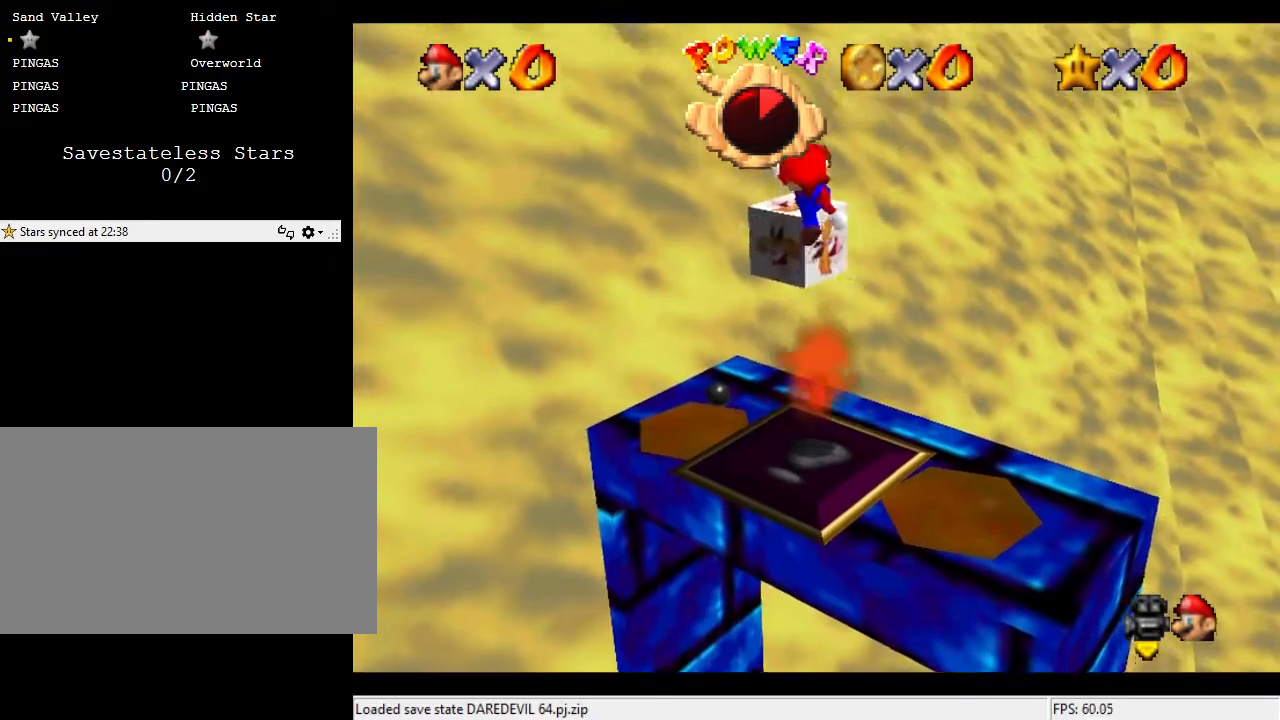
{"buttons": [], "left_stick": "center", "events": [[33, "left_stick", "down-left"], [167, "left_stick", "center"]]}
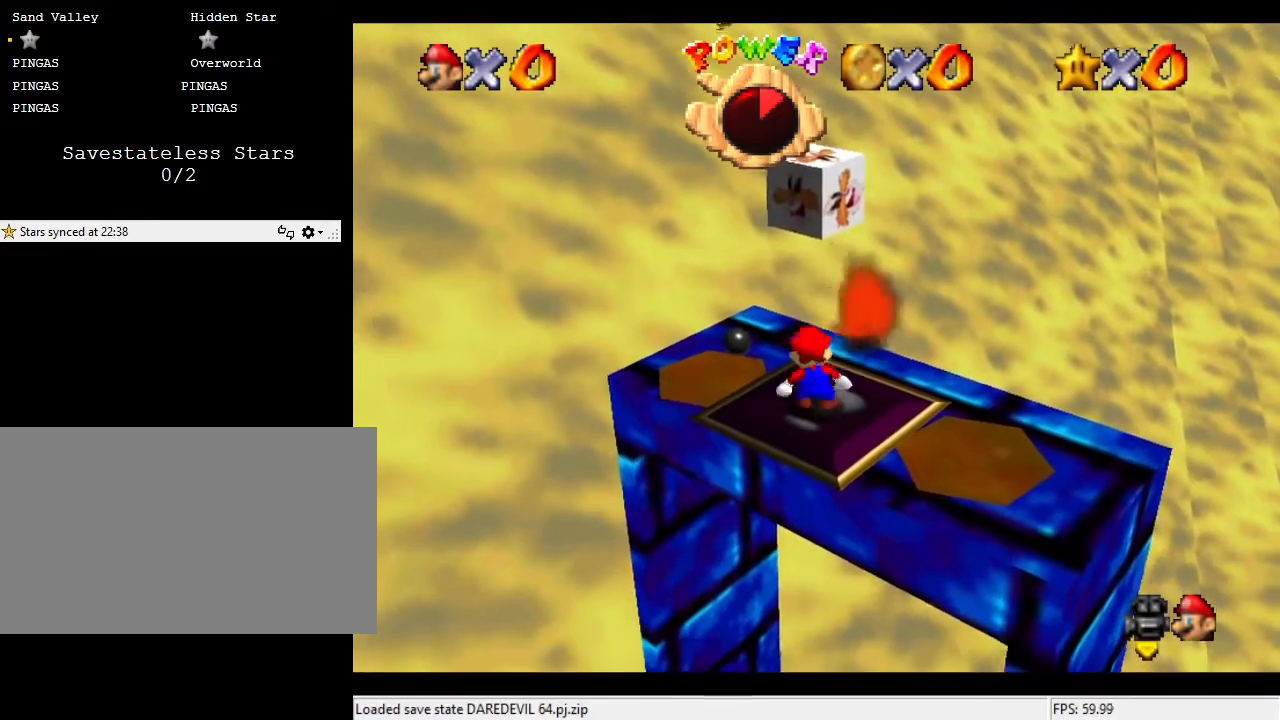
{"buttons": [], "left_stick": "center", "events": []}
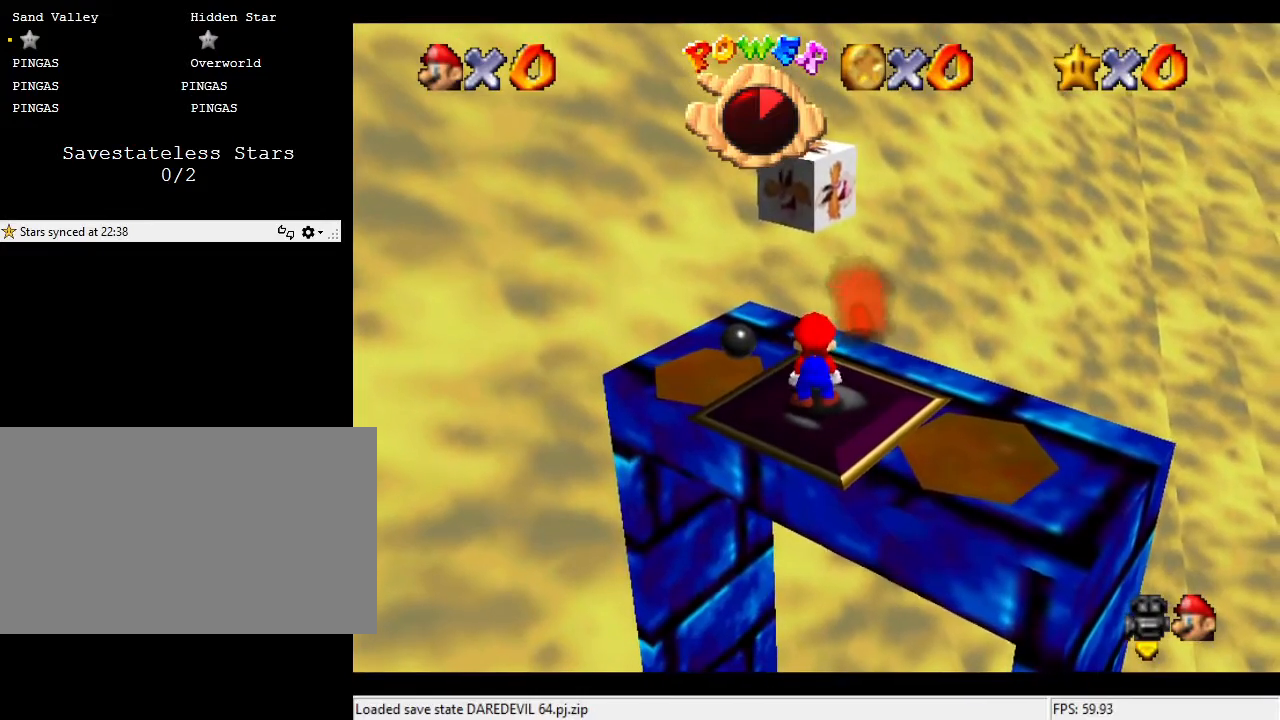
{"buttons": [], "left_stick": "center", "events": []}
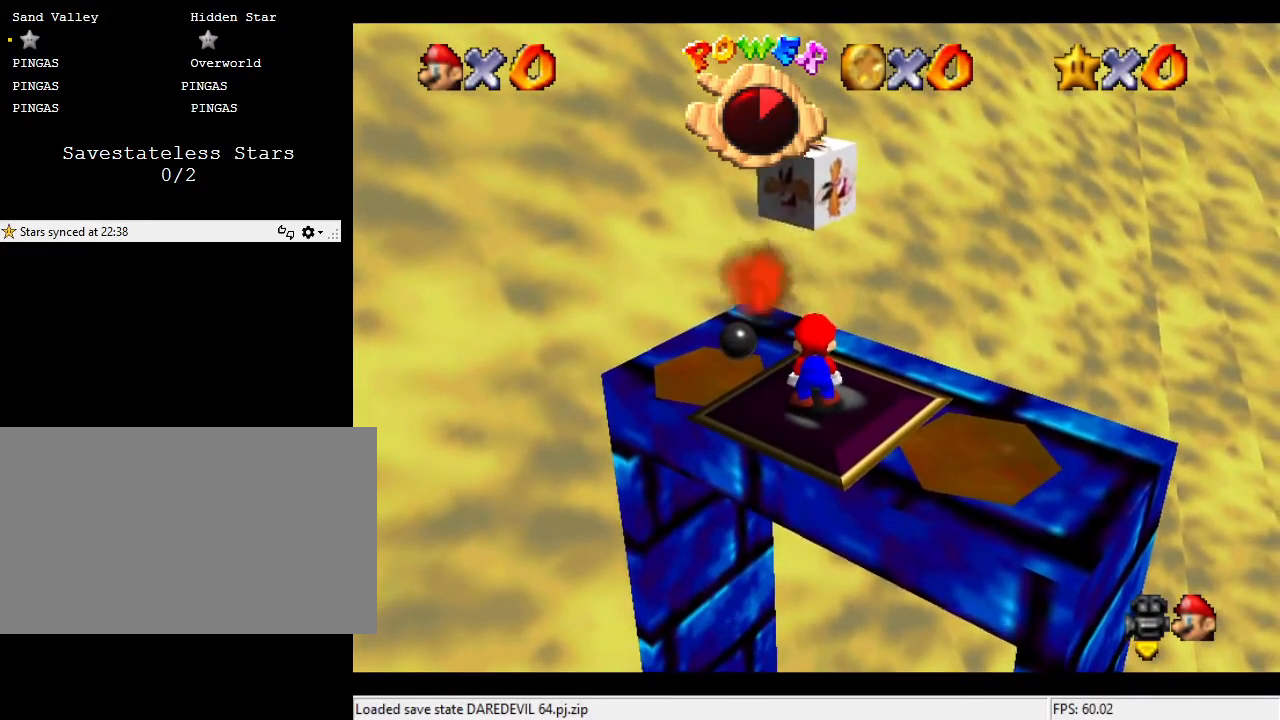
{"buttons": [], "left_stick": "center", "events": []}
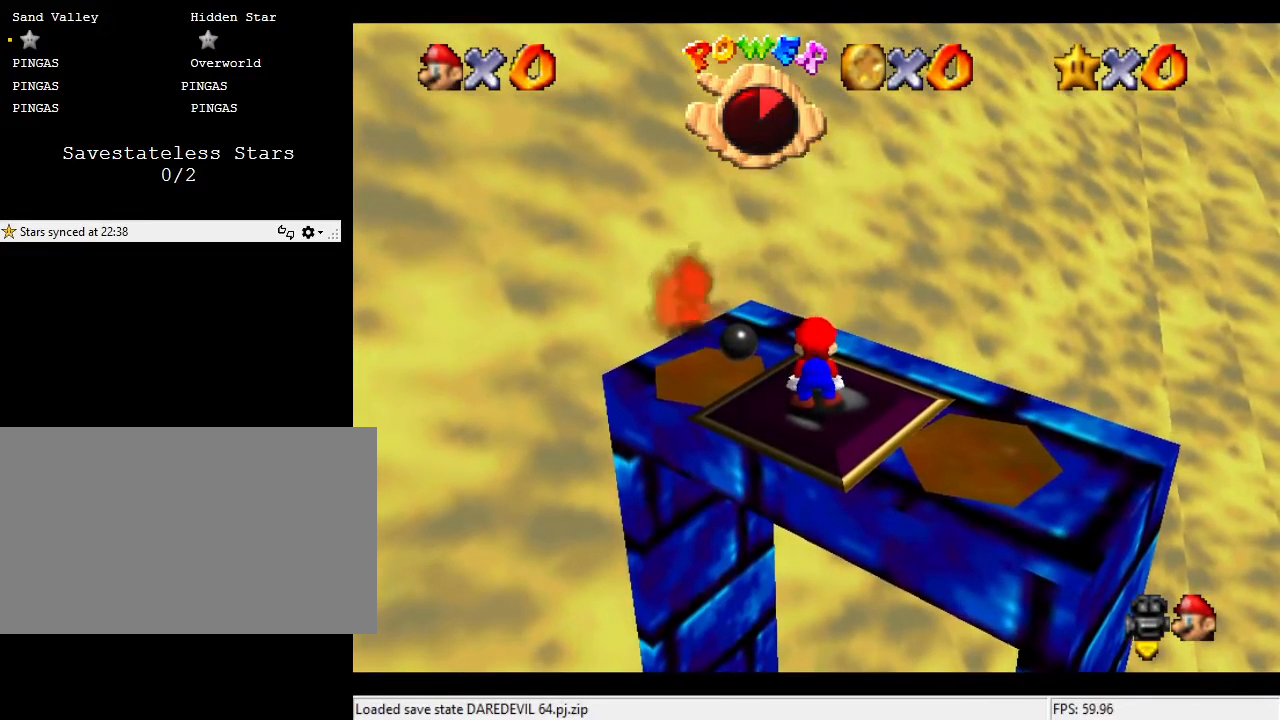
{"buttons": [], "left_stick": "down", "events": [[333, "left_stick", "down"]]}
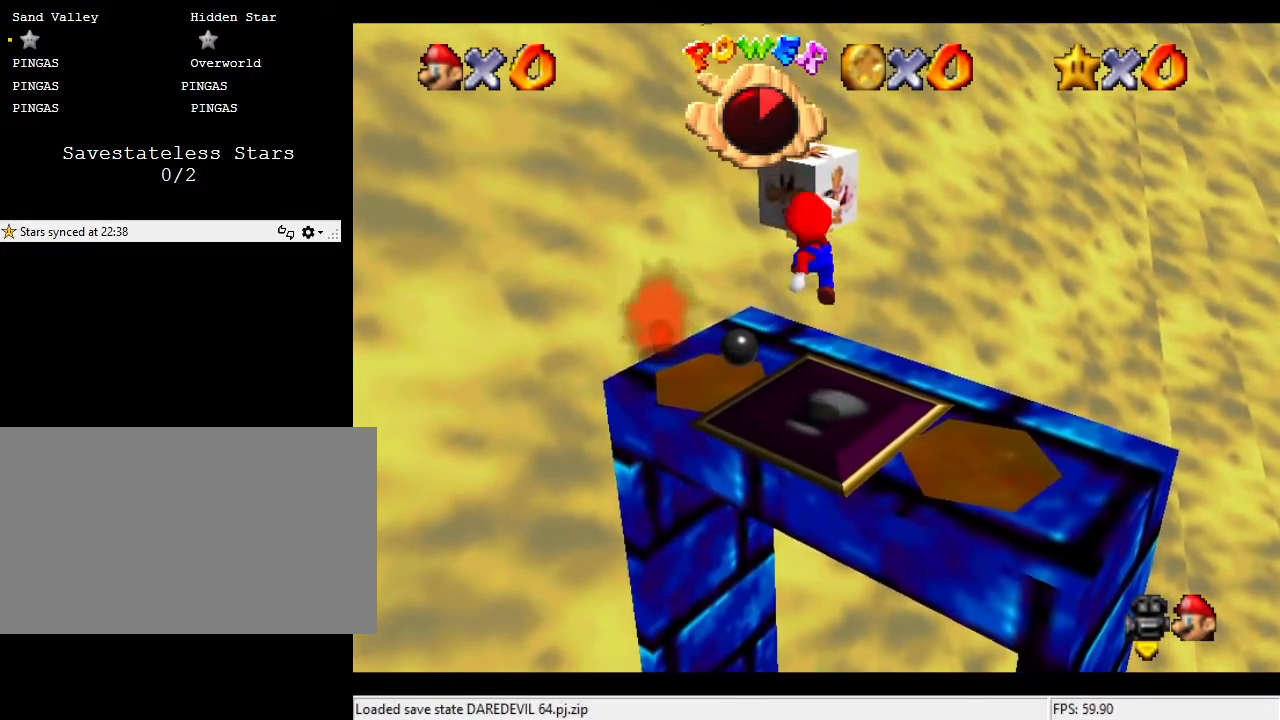
{"buttons": [], "left_stick": "up", "events": [[167, "left_stick", "center"], [433, "left_stick", "up"]]}
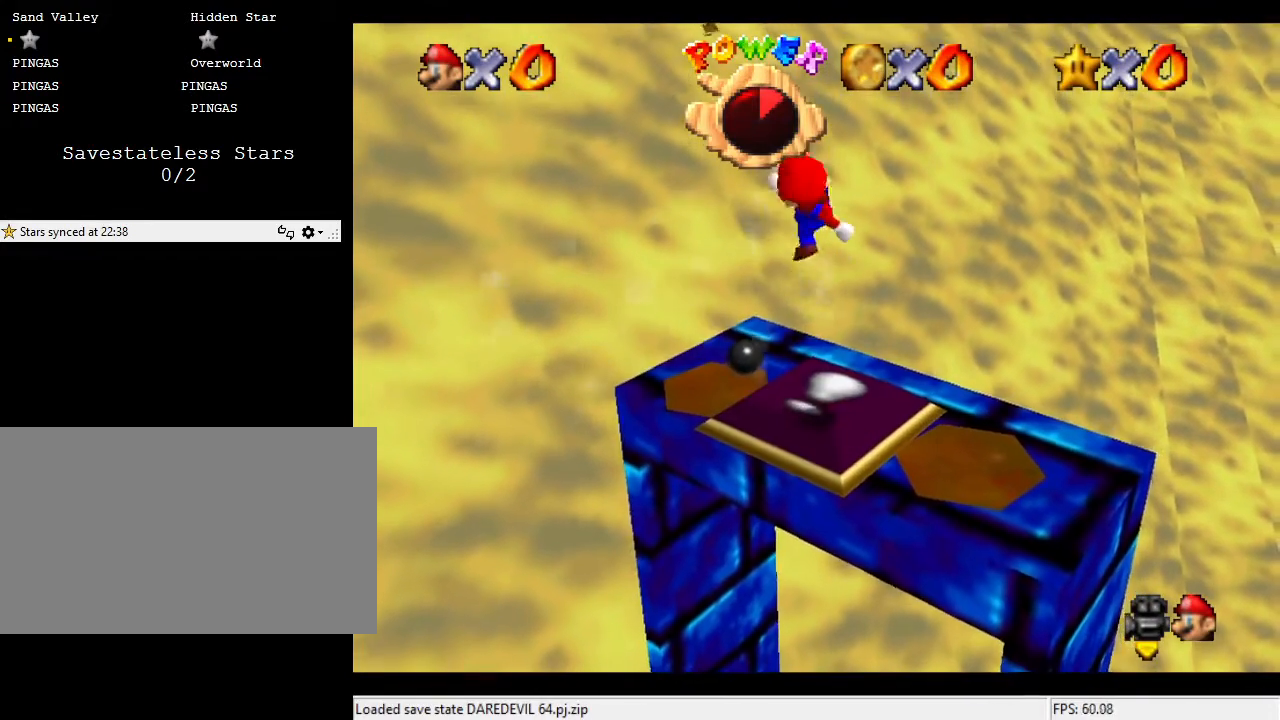
{"buttons": [], "left_stick": "up", "events": [[33, "left_stick", "up-left"], [133, "left_stick", "center"], [467, "left_stick", "up"]]}
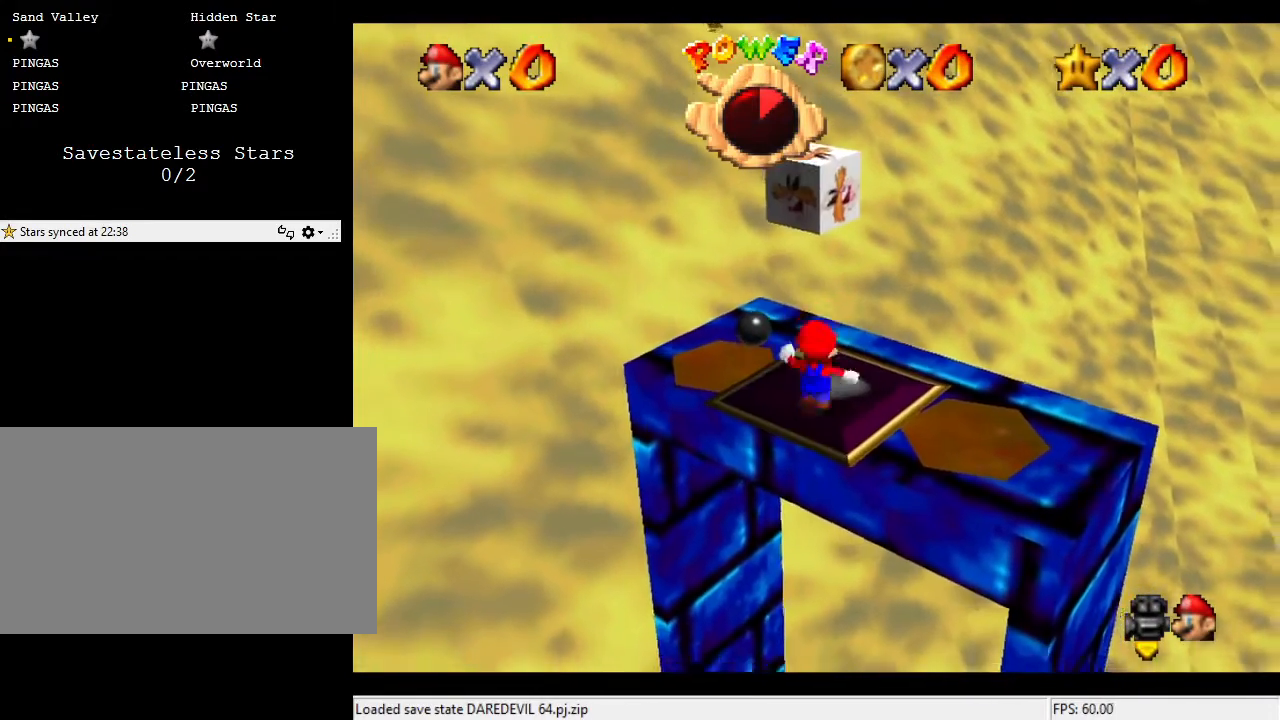
{"buttons": [], "left_stick": "up", "events": []}
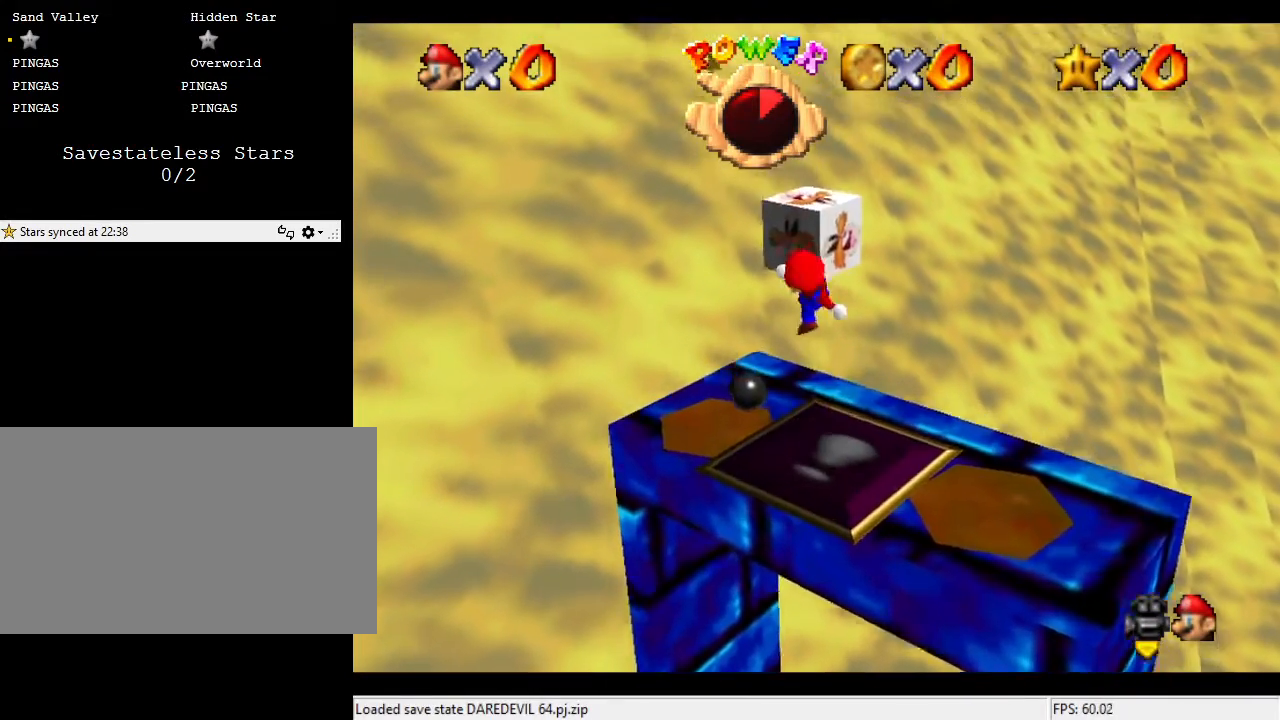
{"buttons": [], "left_stick": "up", "events": [[167, "left_stick", "center"], [267, "left_stick", "up"]]}
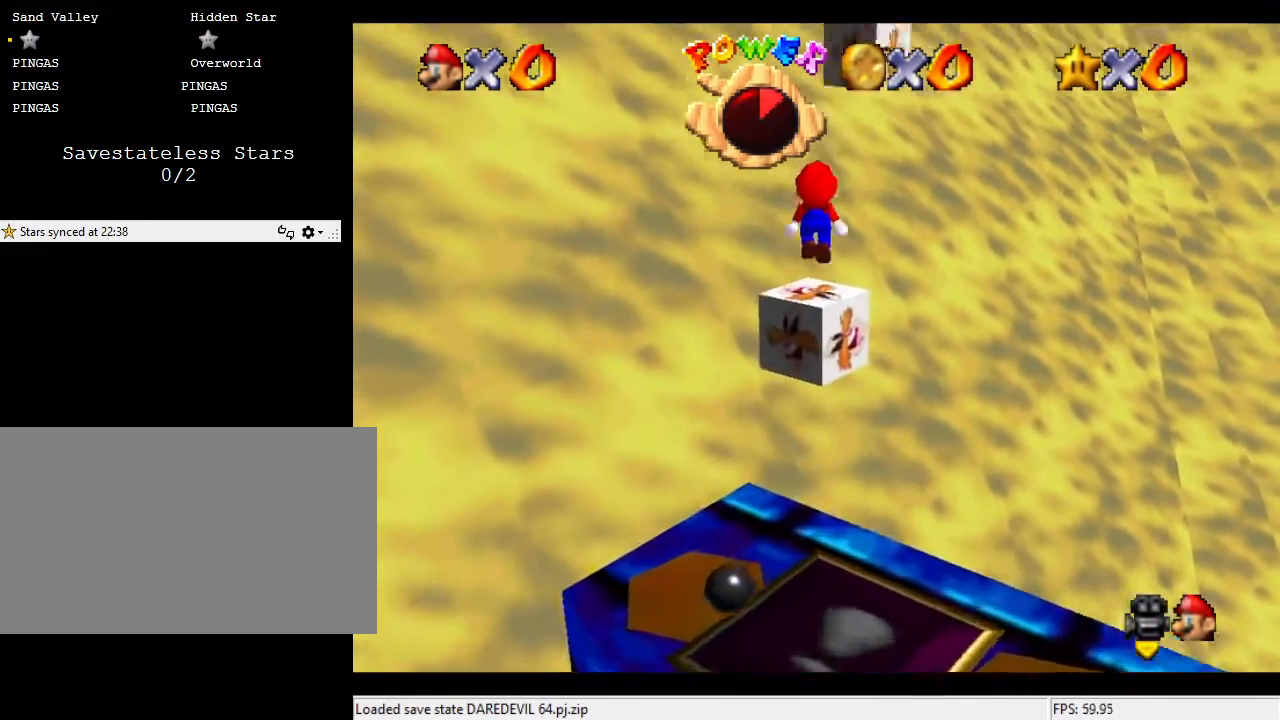
{"buttons": [], "left_stick": "up", "events": []}
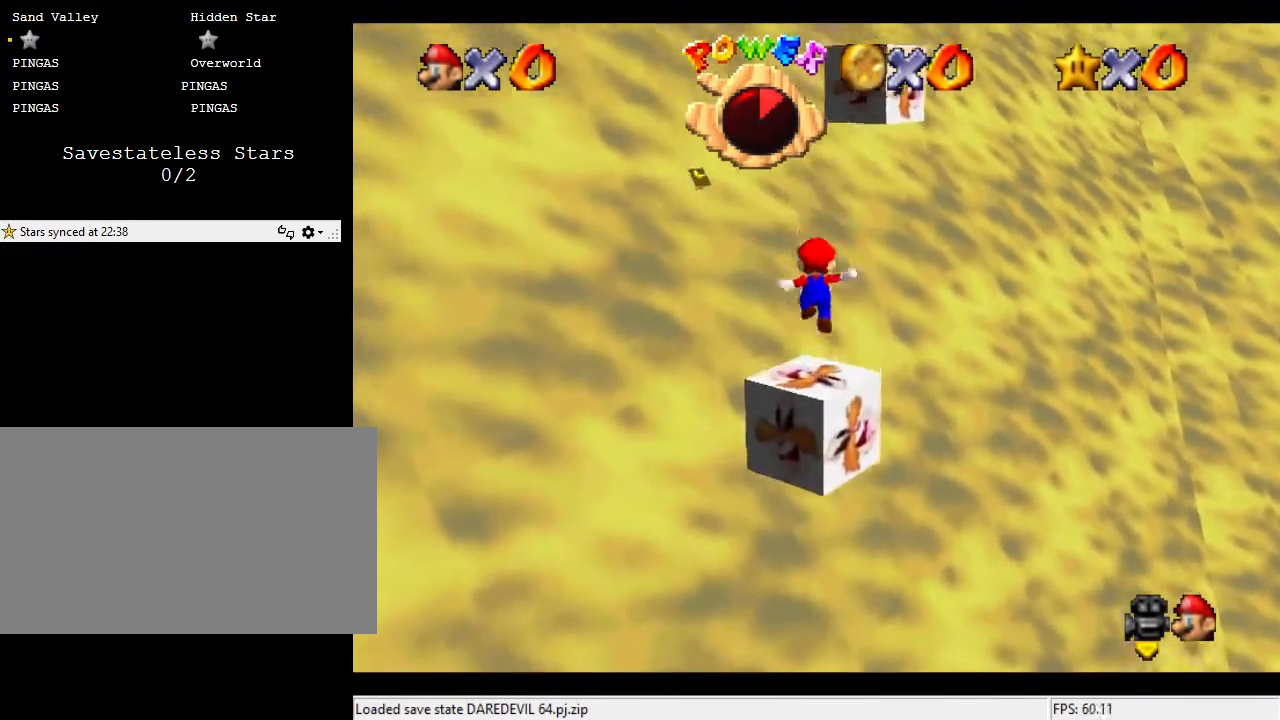
{"buttons": [], "left_stick": "up-right", "events": [[467, "left_stick", "up-right"]]}
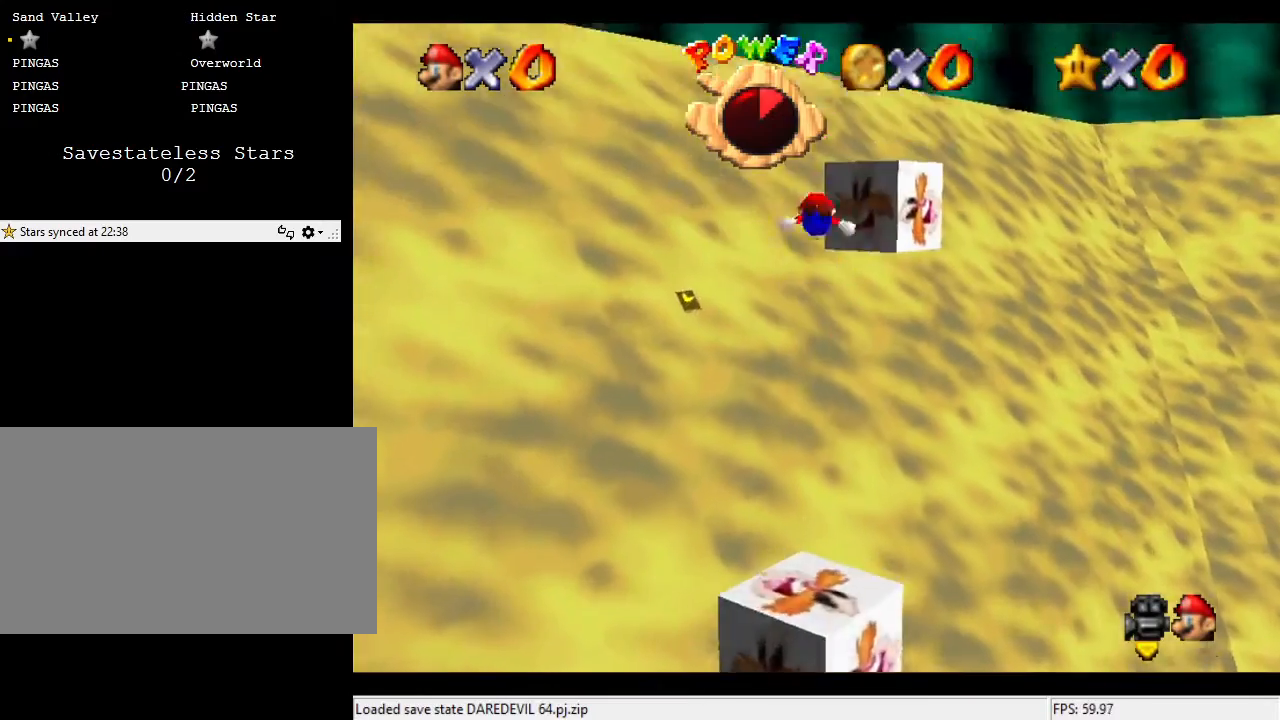
{"buttons": [], "left_stick": "up-right", "events": []}
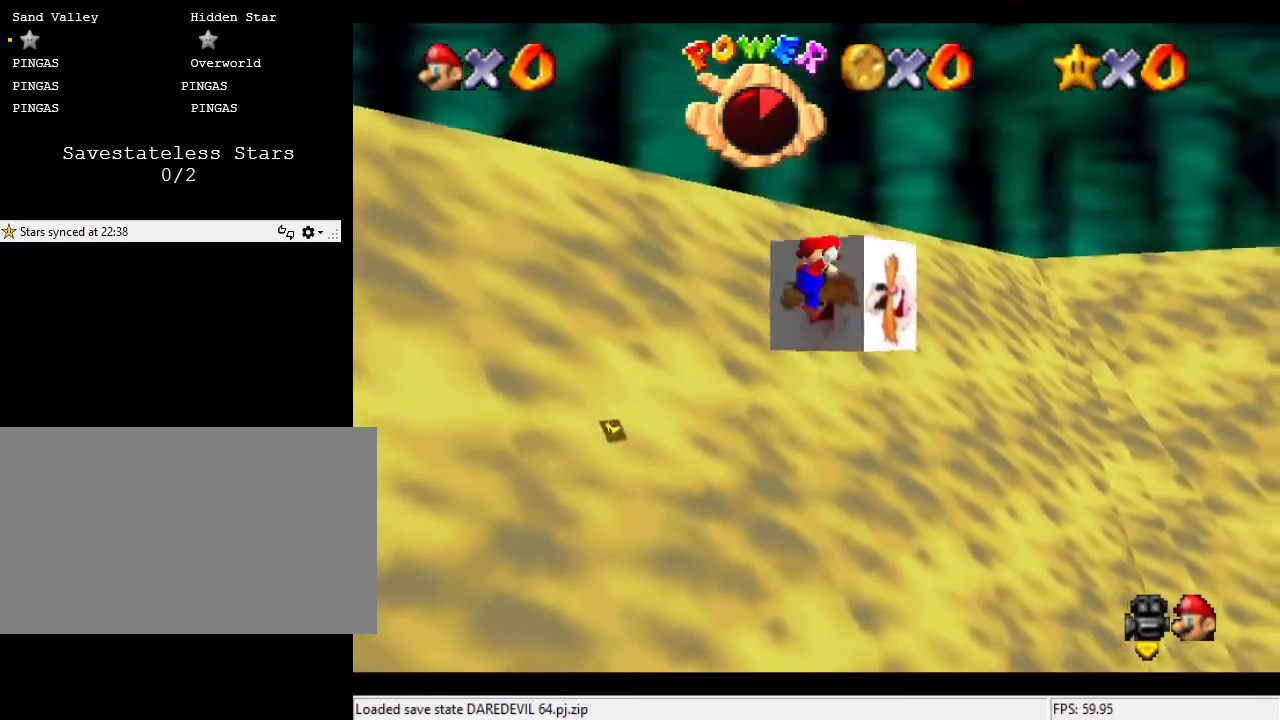
{"buttons": [], "left_stick": "up-right", "events": []}
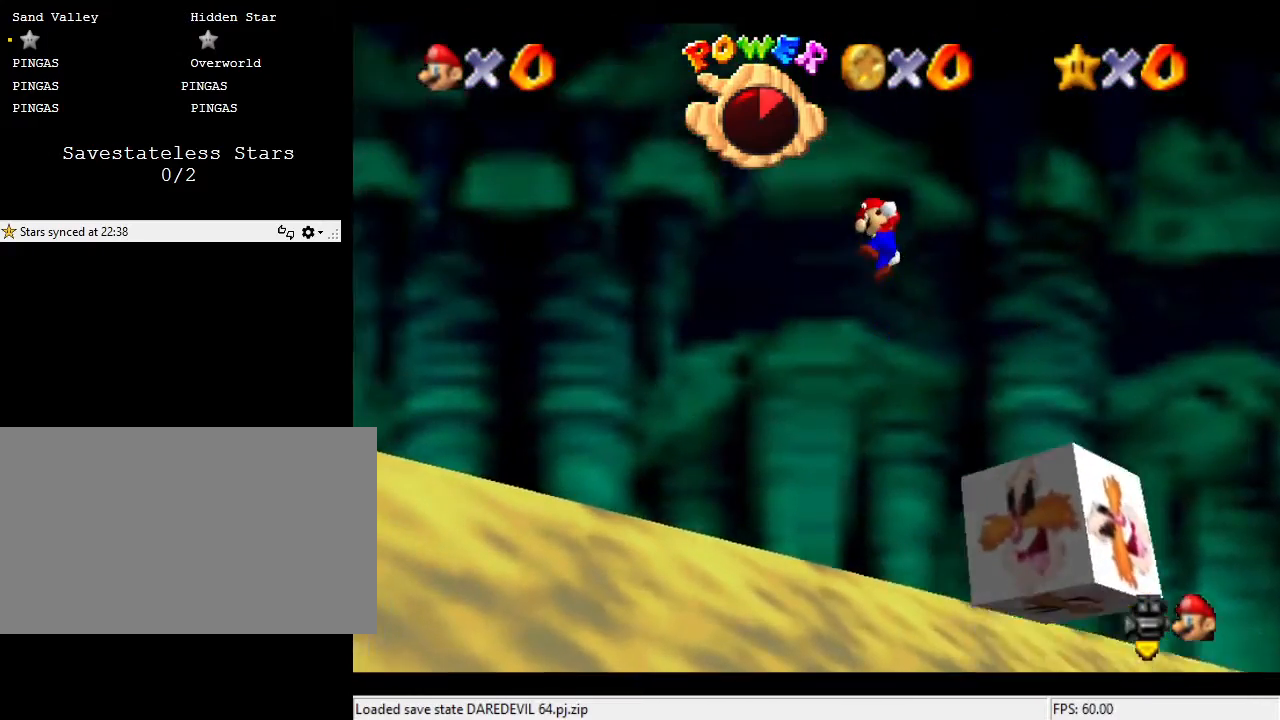
{"buttons": [], "left_stick": "up-right", "events": []}
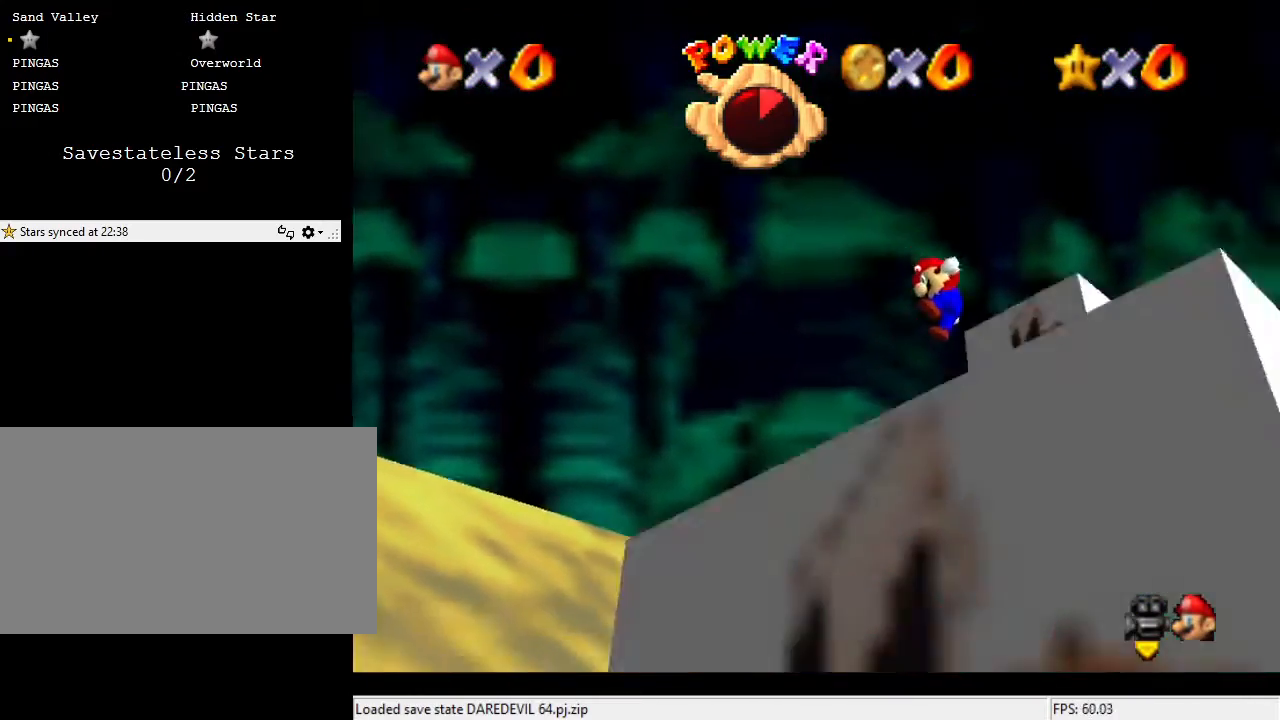
{"buttons": [], "left_stick": "center", "events": [[500, "left_stick", "center"]]}
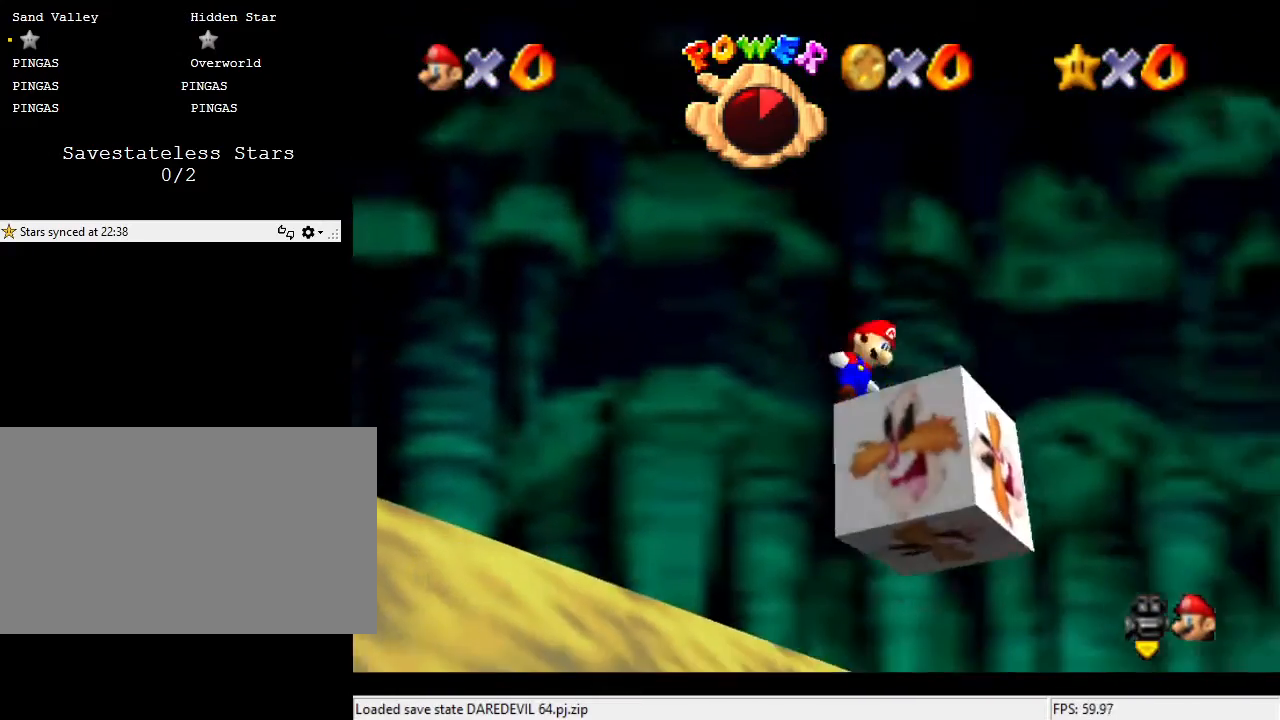
{"buttons": [], "left_stick": "right", "events": [[433, "left_stick", "right"]]}
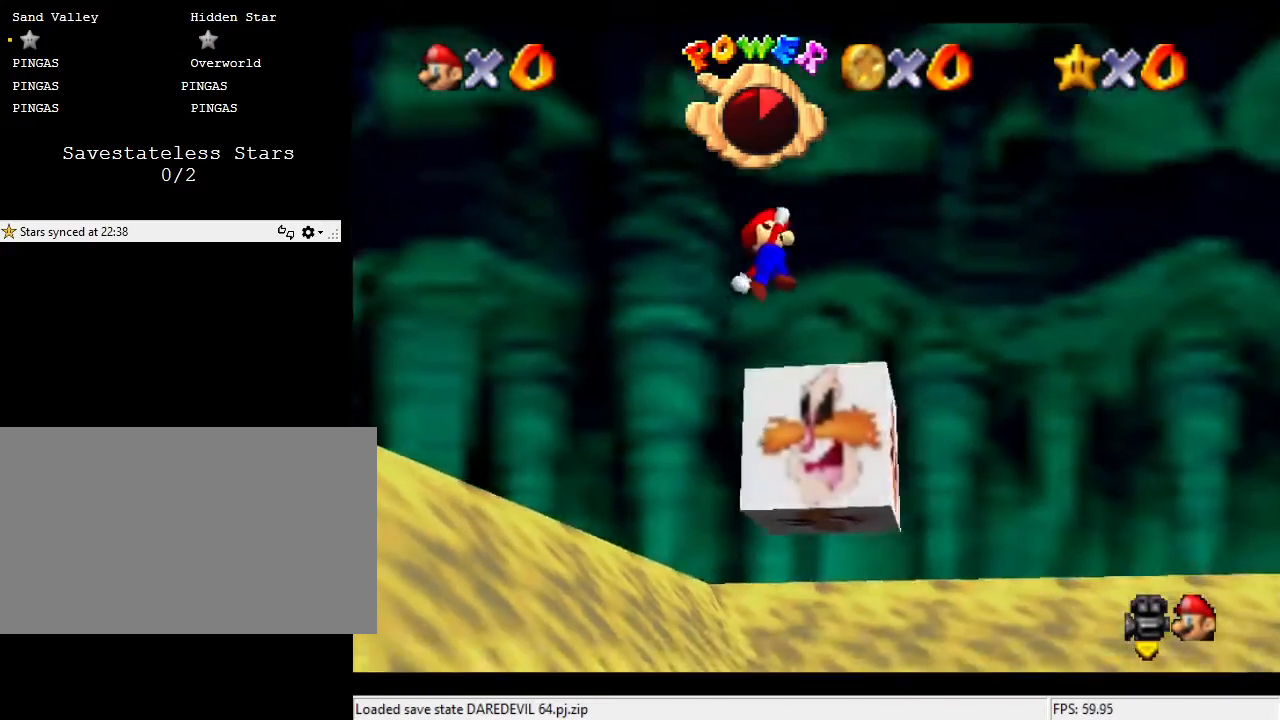
{"buttons": [], "left_stick": "center", "events": [[100, "C_DOWN", "down"], [100, "C_RIGHT", "down"], [100, "left_stick", "center"], [233, "C_DOWN", "up"], [233, "C_RIGHT", "up"], [367, "C_RIGHT", "down"], [500, "C_RIGHT", "up"]]}
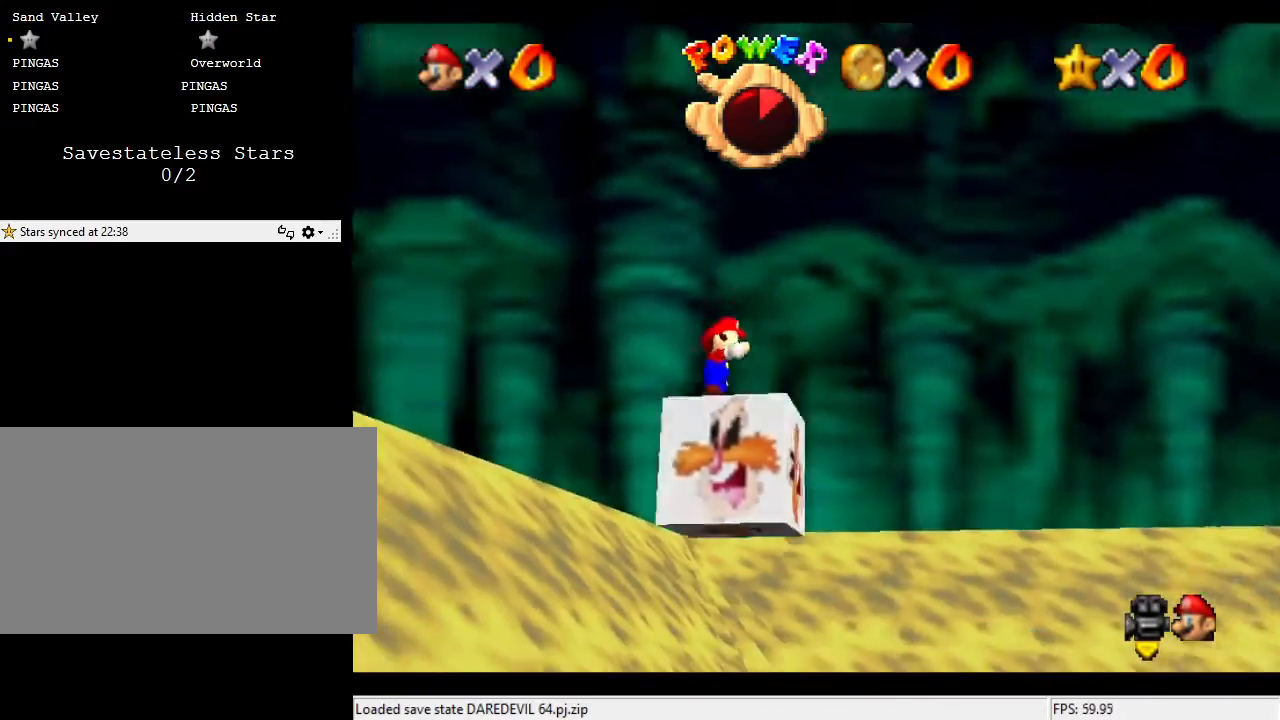
{"buttons": [], "left_stick": "center", "events": [[67, "C_DOWN", "down"], [67, "C_RIGHT", "down"], [233, "C_DOWN", "up"], [233, "C_RIGHT", "up"], [300, "C_DOWN", "down"], [300, "C_RIGHT", "down"], [433, "C_RIGHT", "up"], [467, "C_DOWN", "up"]]}
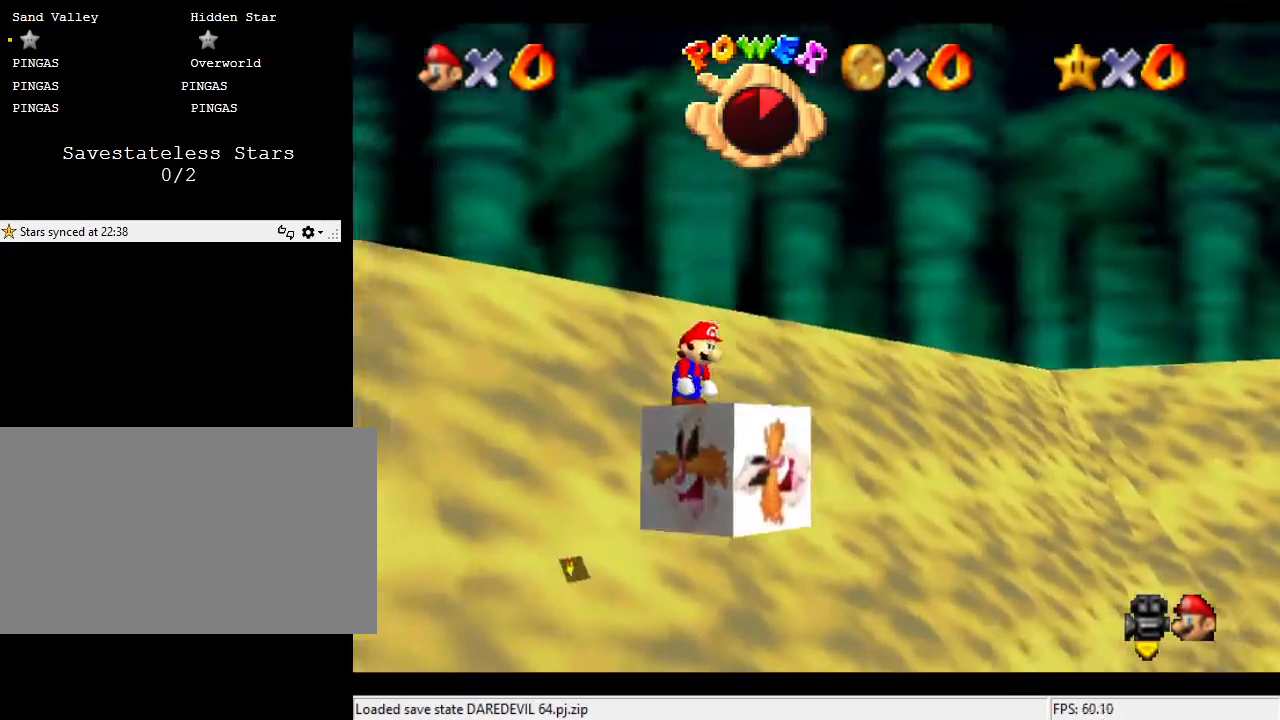
{"buttons": [], "left_stick": "center", "events": [[33, "C_DOWN", "down"], [33, "C_RIGHT", "down"], [67, "left_stick", "right"], [167, "C_RIGHT", "up"], [167, "left_stick", "center"], [200, "C_DOWN", "up"]]}
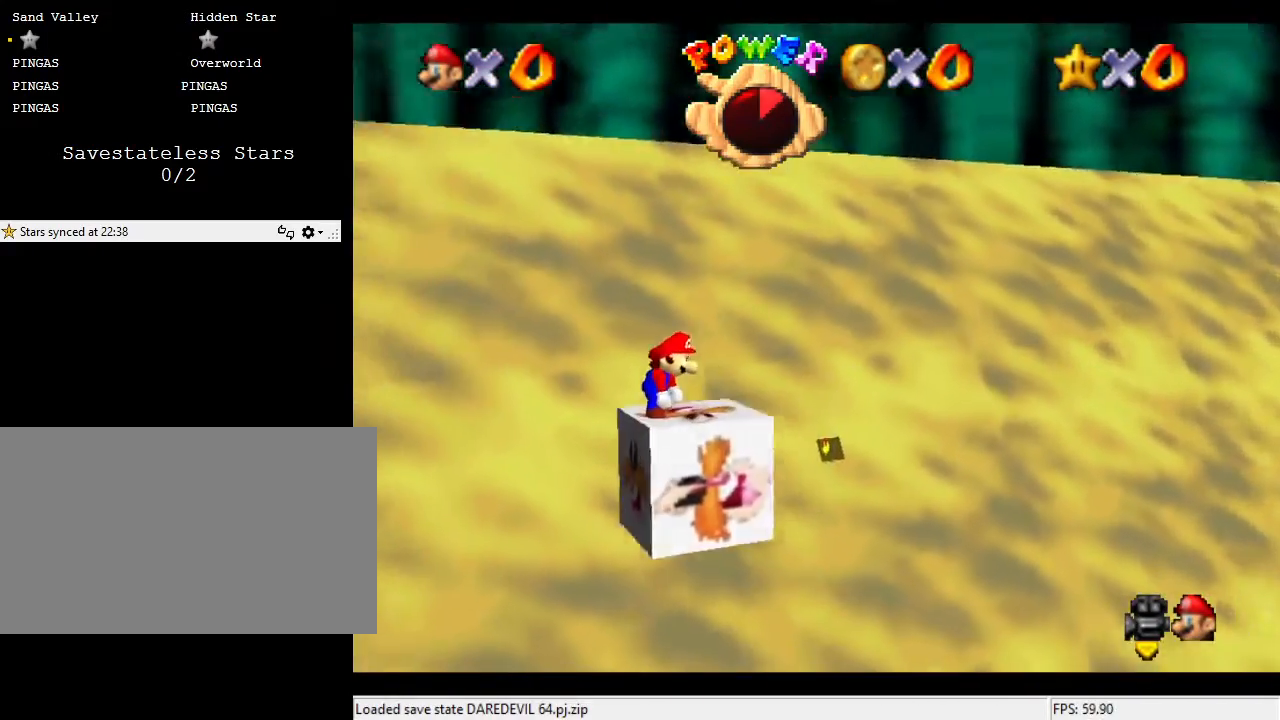
{"buttons": [], "left_stick": "center", "events": []}